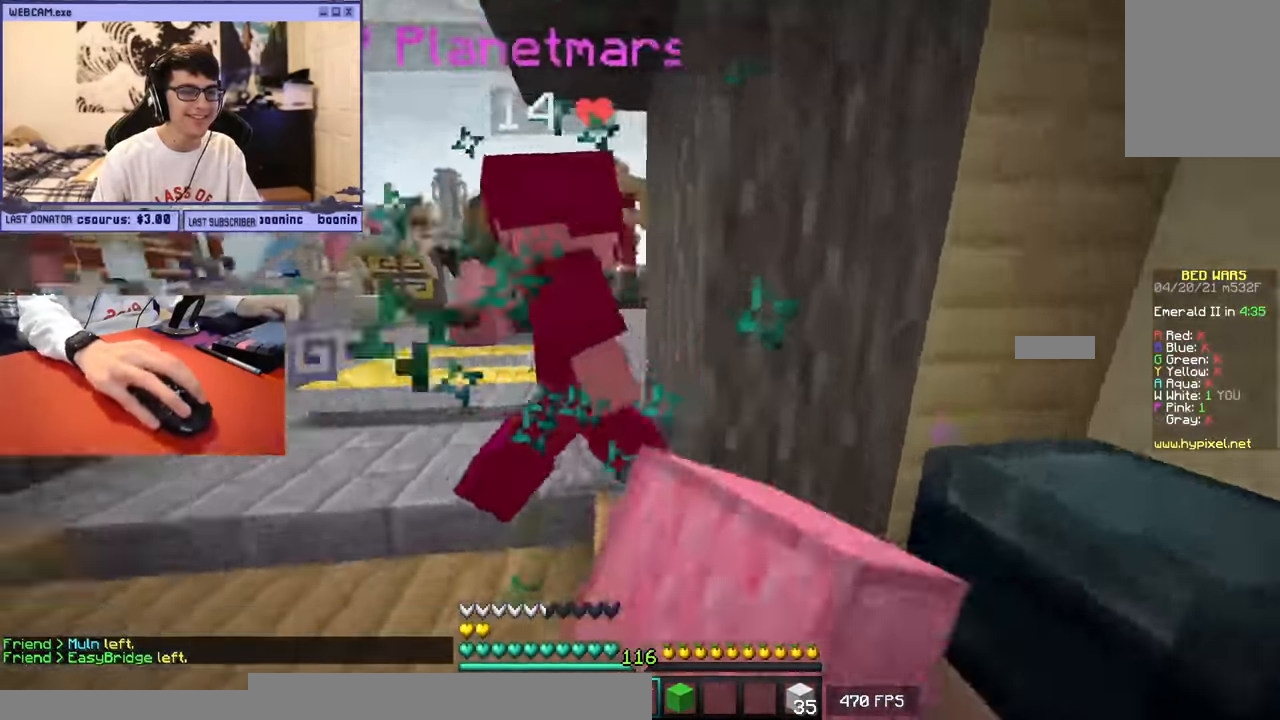
Gameplay with keyboard and mouse; each line is a JSON object with the keys and mouse buttons held at the frame after it. "events" lists presses ("down") and releases ("up") of "a", "d", "s", "w", "mouse_left" and "mouse_right" between this image and that frame as [ms after this image, input, new state], when the widget could be followed in between. "mouse_left", "mouse_right" = the "left", "right" buttons of the "mouse" list. No other keys are recorded. Fast repeated clicks can show as one long hold. Mouse movement is not recorded.
{"keys": ["a", "w"], "mouse": ["left"], "events": [[150, "w", "up"], [183, "a", "down"], [217, "d", "up"], [367, "w", "down"]]}
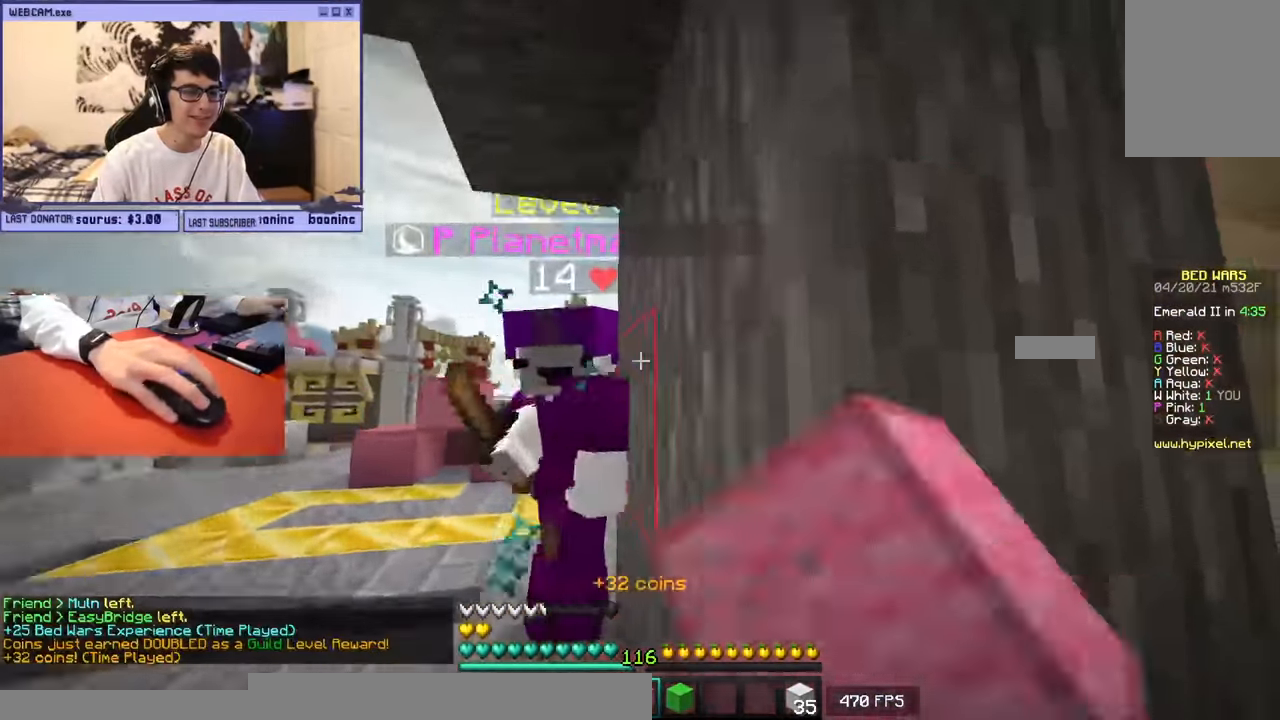
{"keys": ["a", "w"], "mouse": ["left"], "events": [[67, "w", "up"], [117, "s", "down"], [350, "s", "up"], [433, "w", "down"]]}
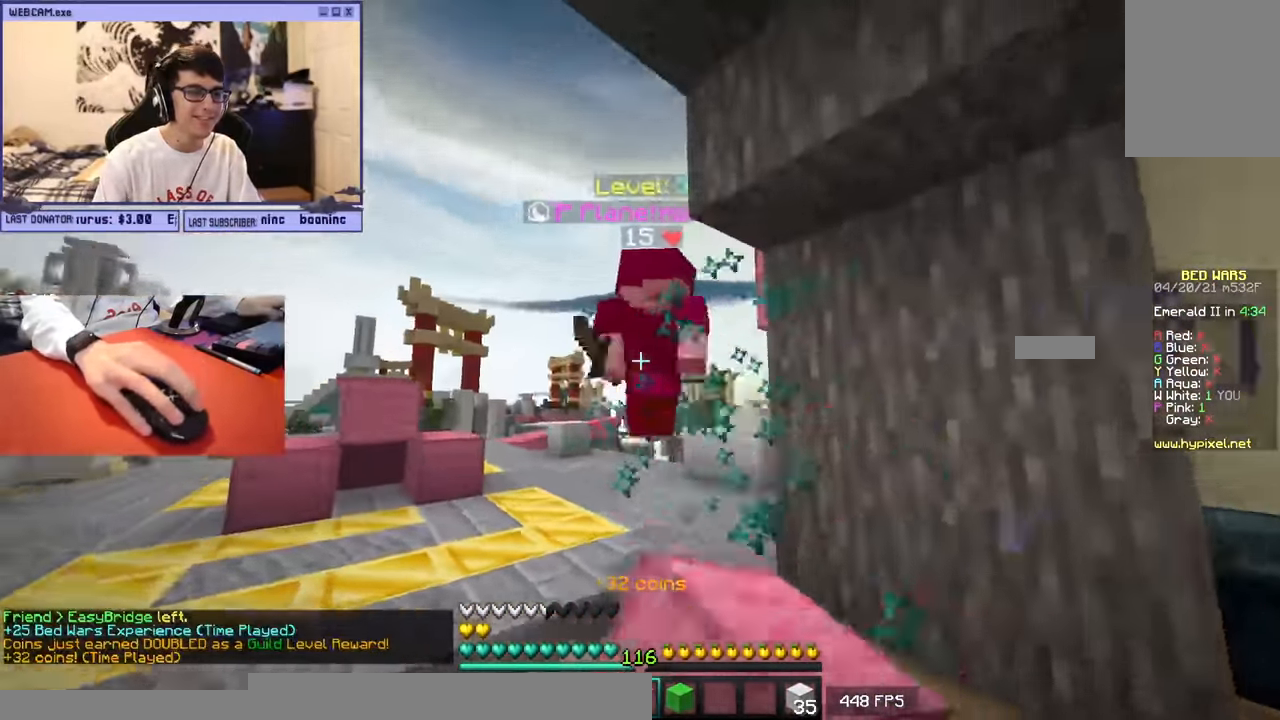
{"keys": ["w"], "mouse": ["left"], "events": [[183, "mouse_left", "up"], [250, "a", "up"], [317, "mouse_left", "down"], [417, "w", "up"], [483, "w", "down"]]}
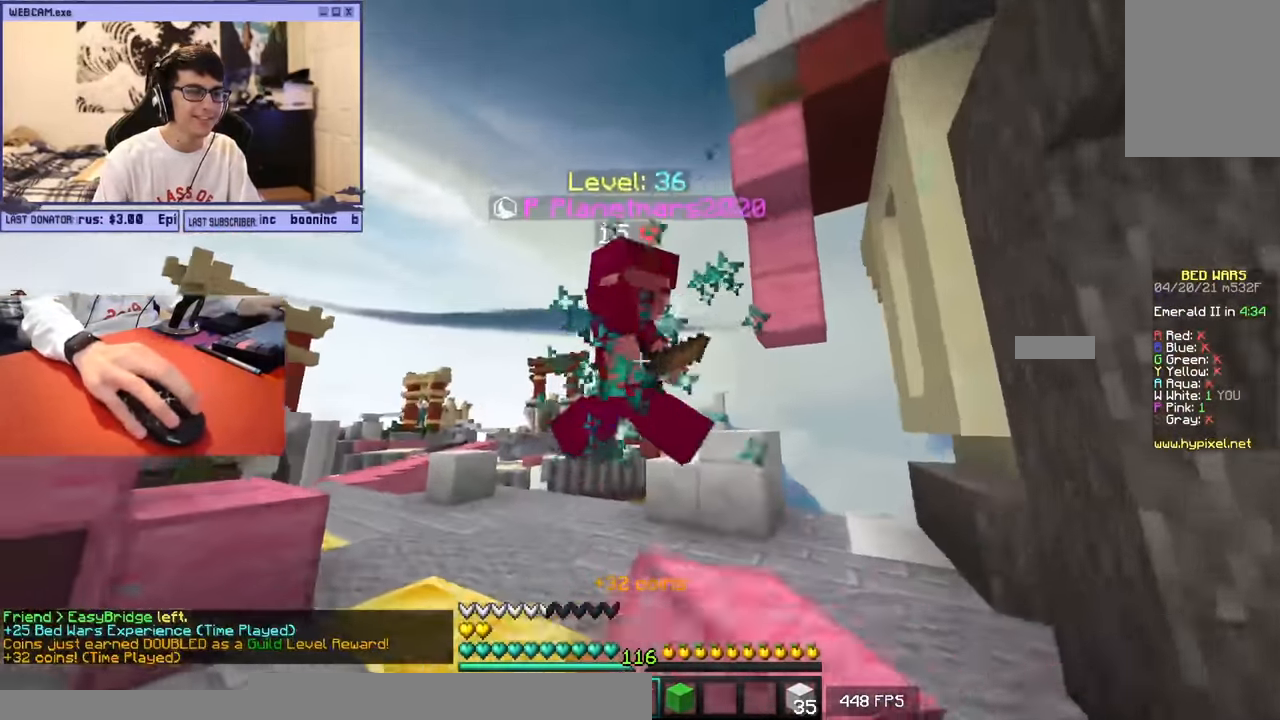
{"keys": ["a", "d", "s"], "mouse": ["left"], "events": [[50, "d", "down"], [334, "w", "up"], [467, "a", "down"], [484, "s", "down"]]}
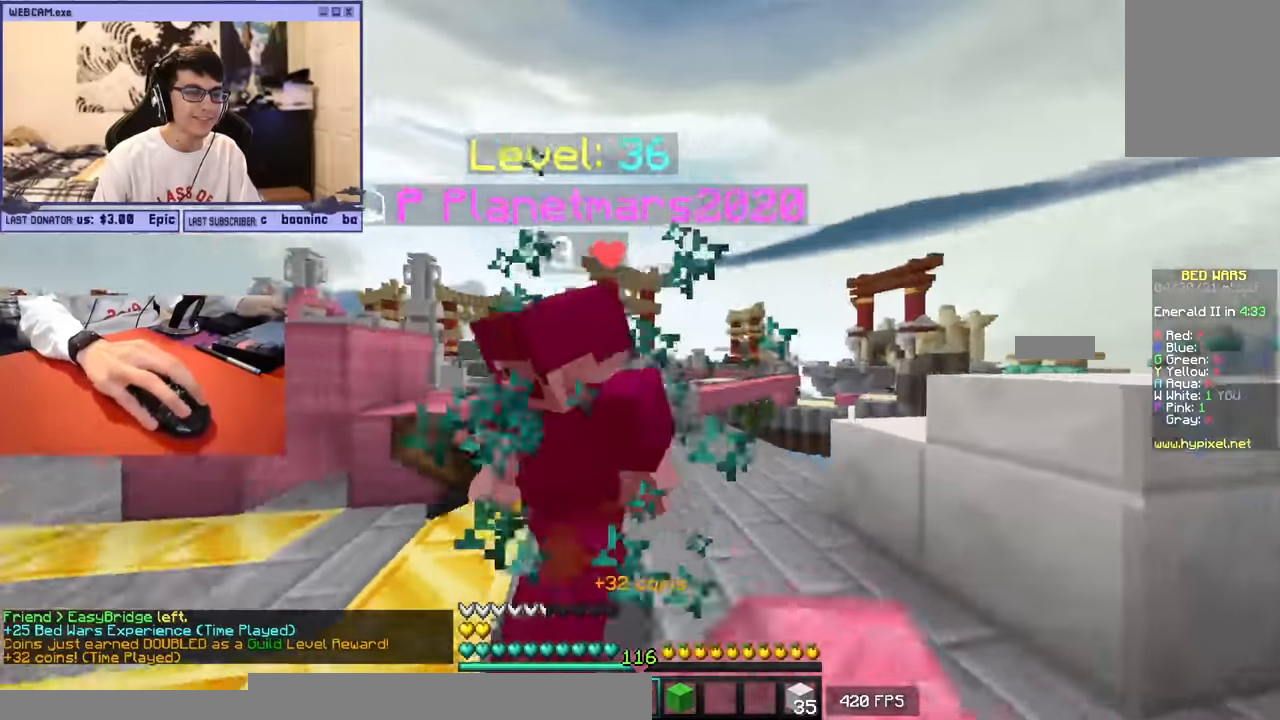
{"keys": ["w"], "mouse": ["left"], "events": [[67, "d", "up"], [134, "s", "up"], [184, "w", "down"], [450, "d", "down"], [467, "a", "up"], [500, "d", "up"]]}
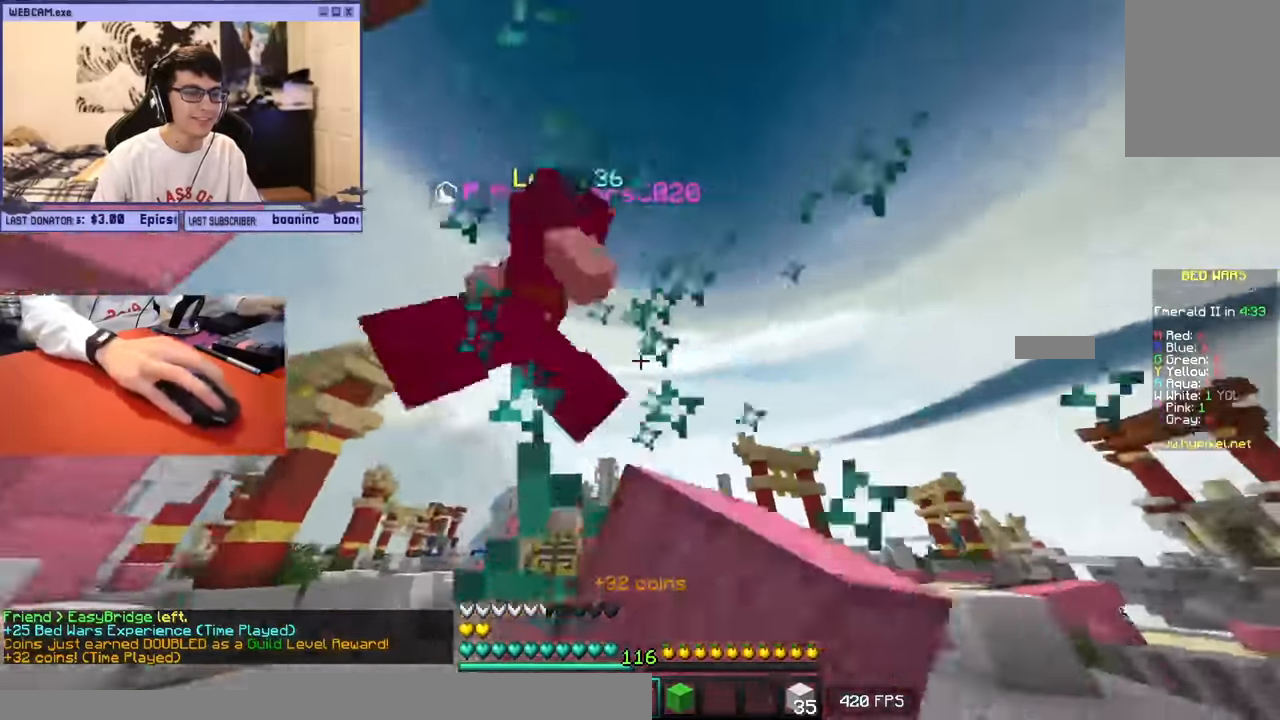
{"keys": ["w"], "mouse": ["left"], "events": [[67, "d", "down"], [150, "d", "up"], [217, "a", "down"], [334, "a", "up"]]}
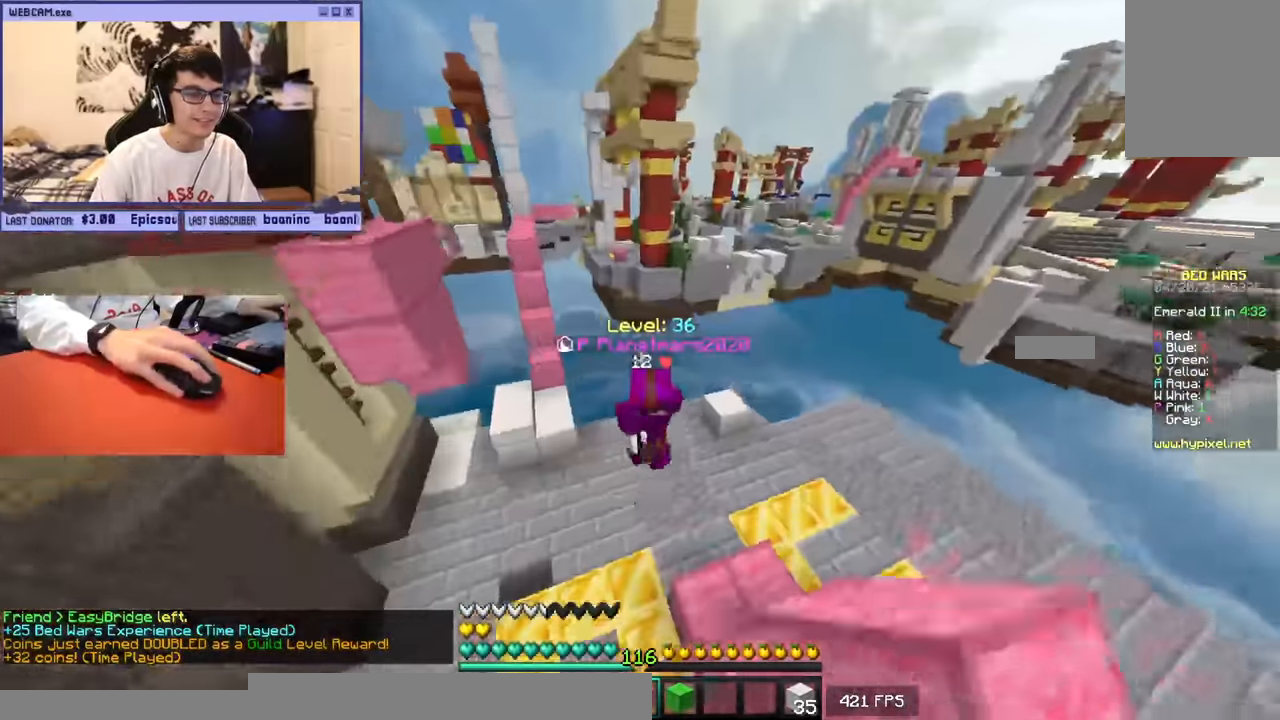
{"keys": ["a", "w"], "mouse": [], "events": [[217, "a", "down"], [350, "mouse_left", "up"]]}
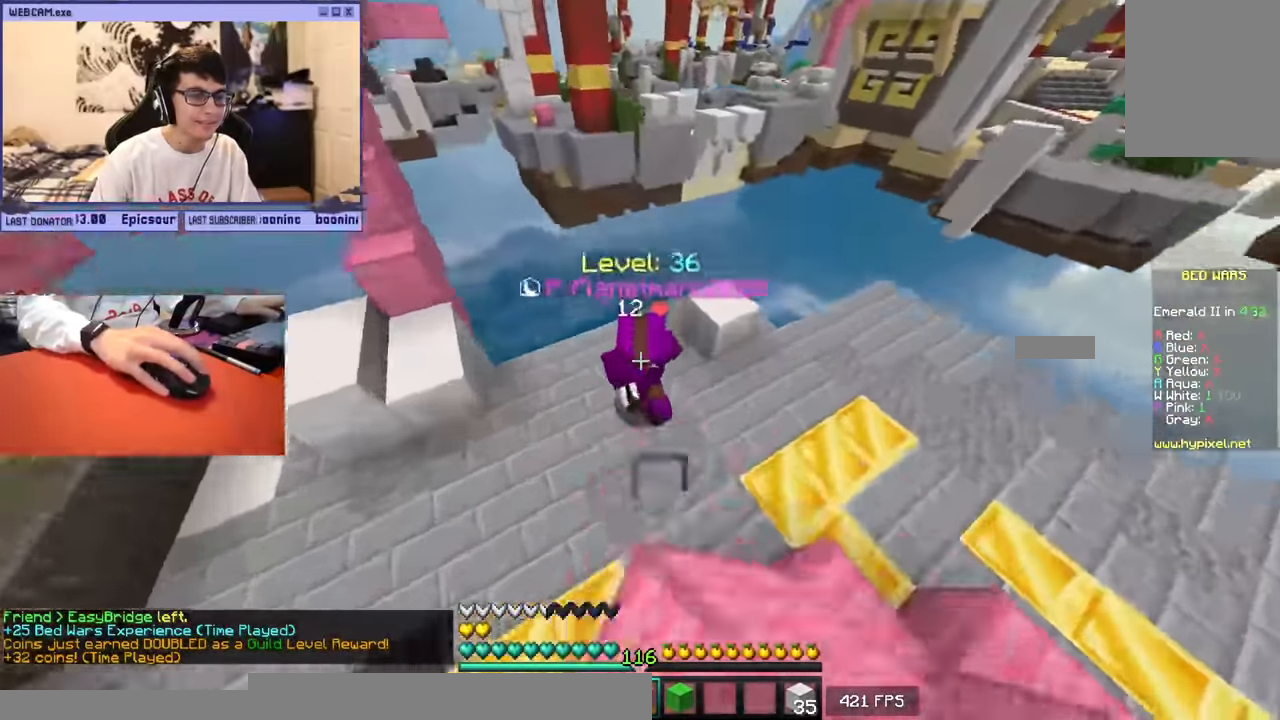
{"keys": ["a"], "mouse": ["left"], "events": [[34, "mouse_left", "down"], [34, "w", "up"], [84, "s", "down"], [500, "s", "up"]]}
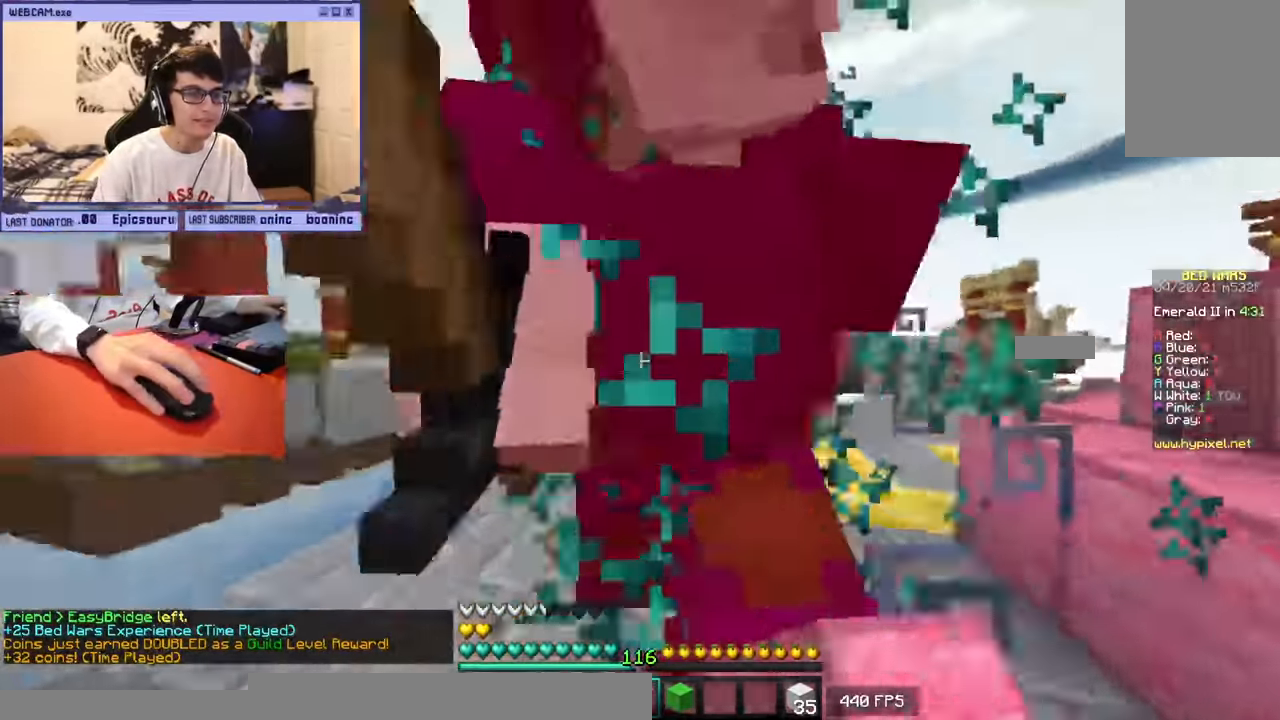
{"keys": ["a", "d"], "mouse": ["left"], "events": [[100, "d", "down"], [100, "mouse_left", "up"], [134, "mouse_left", "down"], [150, "a", "up"], [167, "w", "down"], [434, "w", "up"], [500, "a", "down"]]}
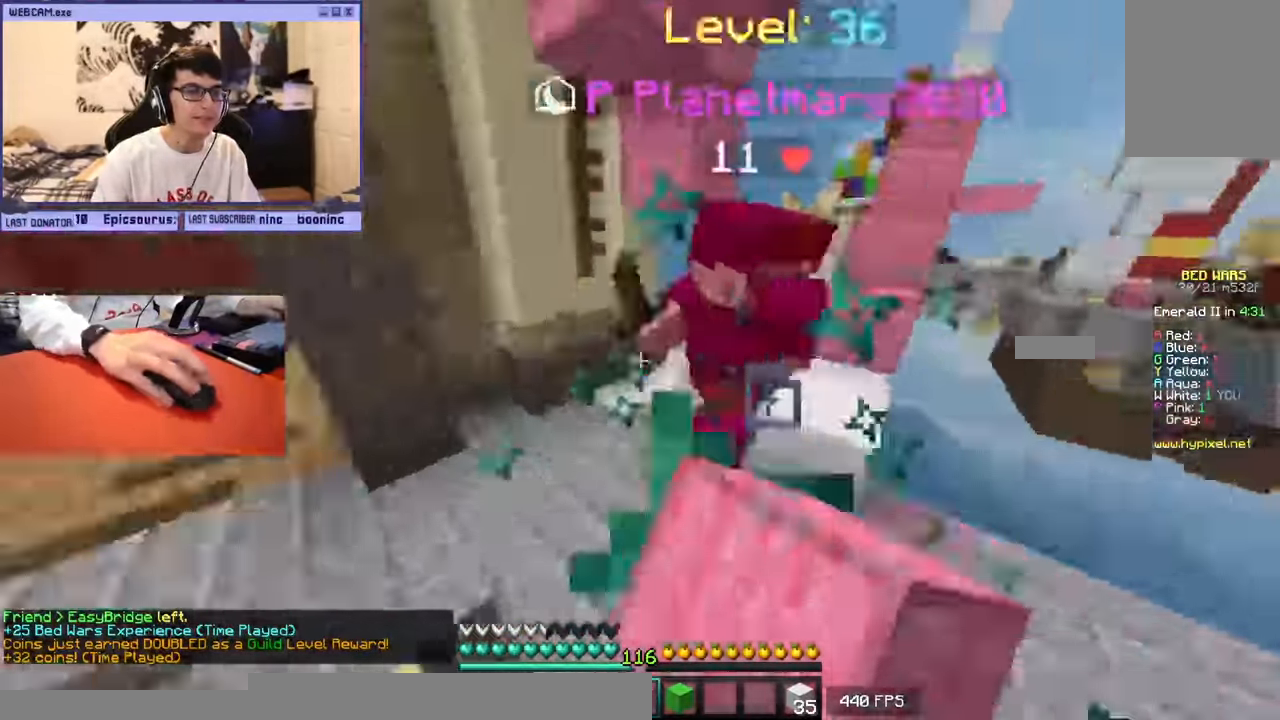
{"keys": ["a", "w"], "mouse": ["left"], "events": [[84, "d", "up"], [184, "w", "down"], [267, "mouse_left", "up"], [300, "mouse_left", "down"]]}
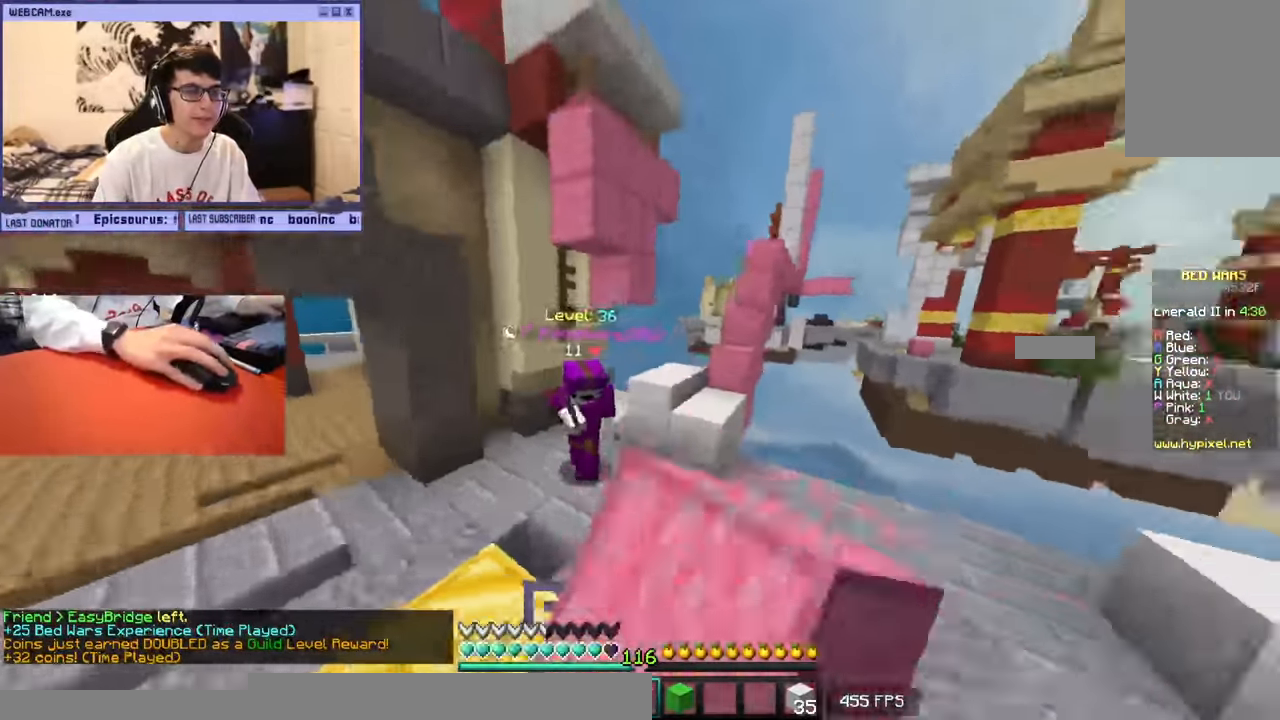
{"keys": ["a", "w"], "mouse": ["left"], "events": [[217, "a", "up"], [450, "a", "down"]]}
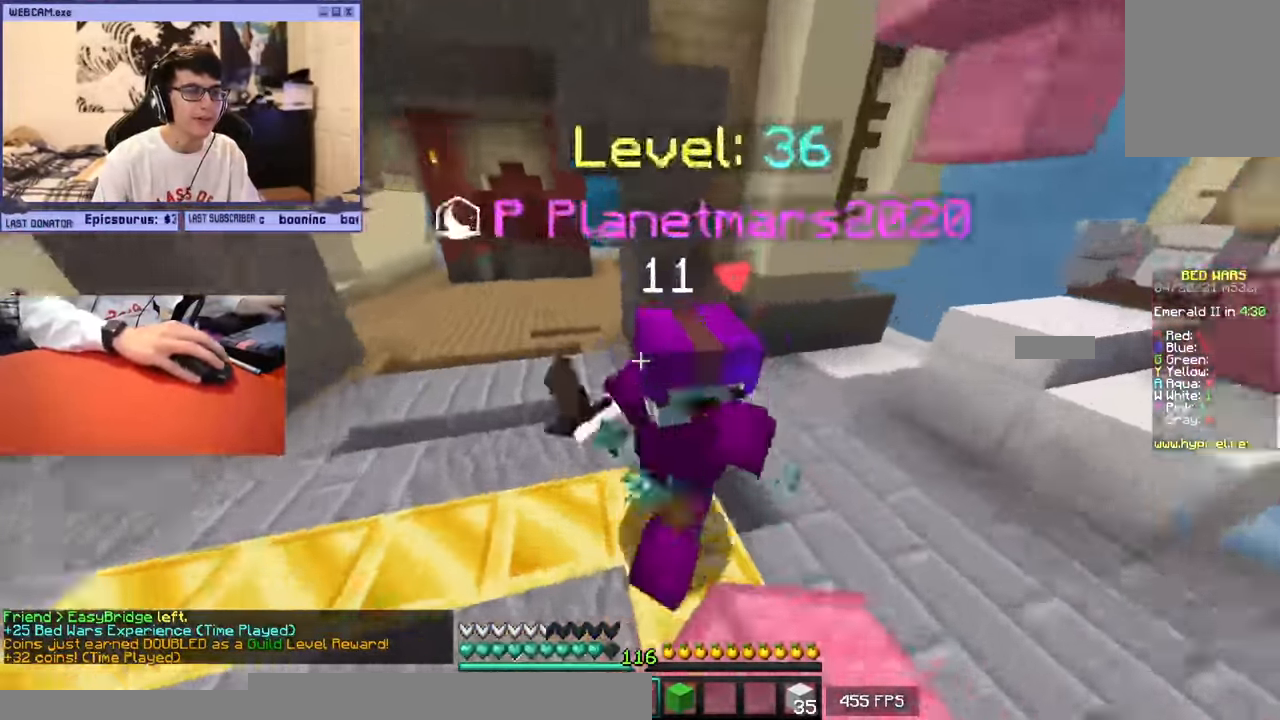
{"keys": ["a", "w"], "mouse": [], "events": [[484, "mouse_left", "up"]]}
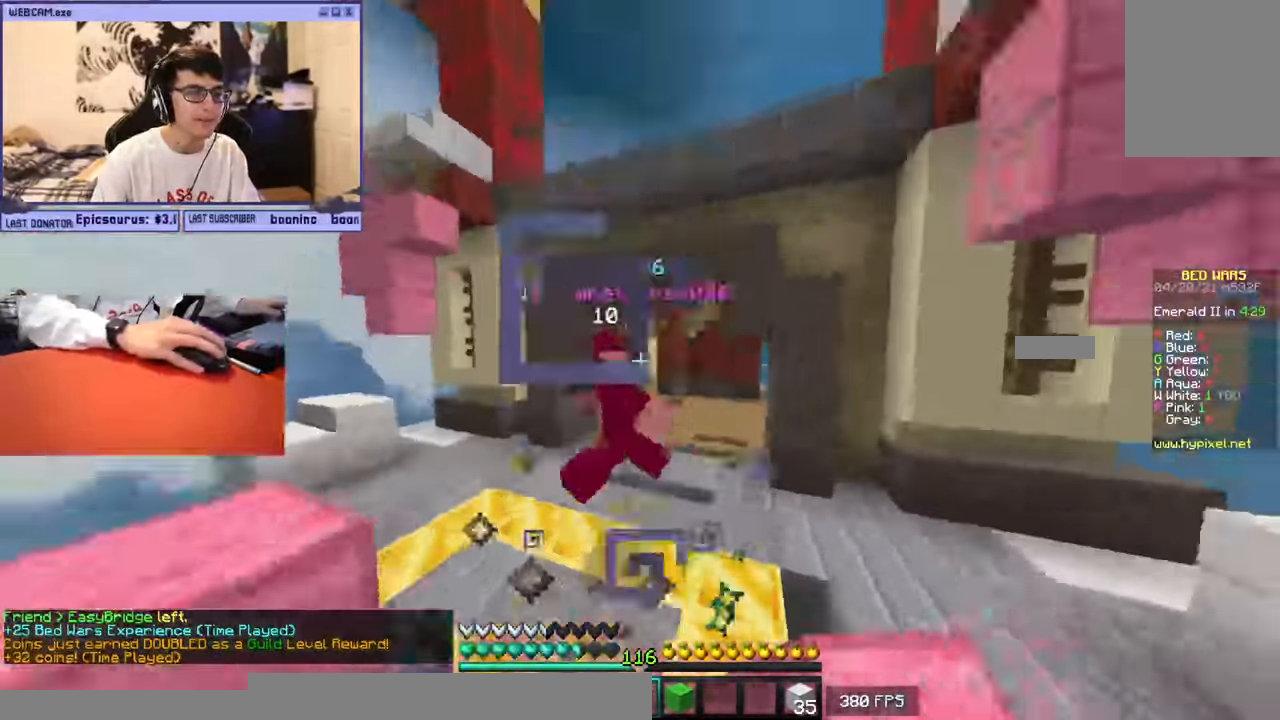
{"keys": ["d", "w"], "mouse": ["left"], "events": [[67, "a", "up"], [67, "mouse_left", "down"], [117, "d", "down"], [217, "mouse_left", "up"], [400, "mouse_left", "down"]]}
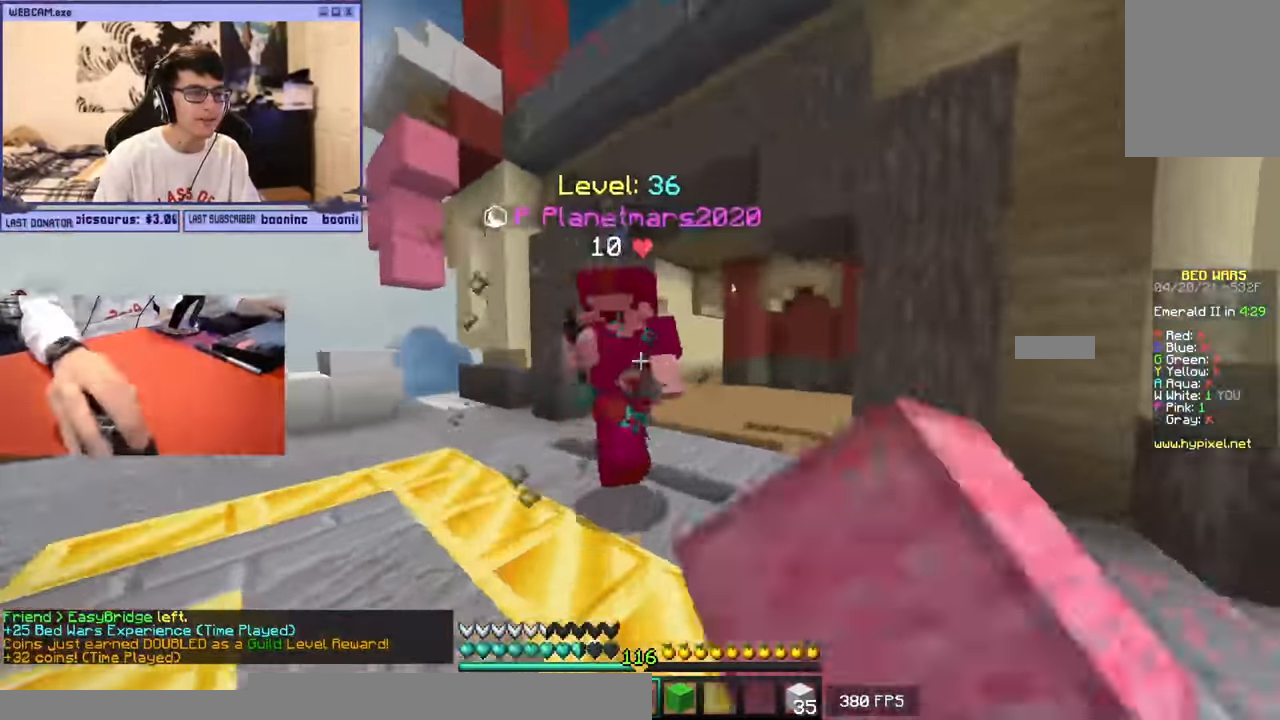
{"keys": ["a"], "mouse": ["left"], "events": [[67, "w", "up"], [200, "a", "down"], [217, "w", "down"], [317, "d", "up"], [500, "w", "up"]]}
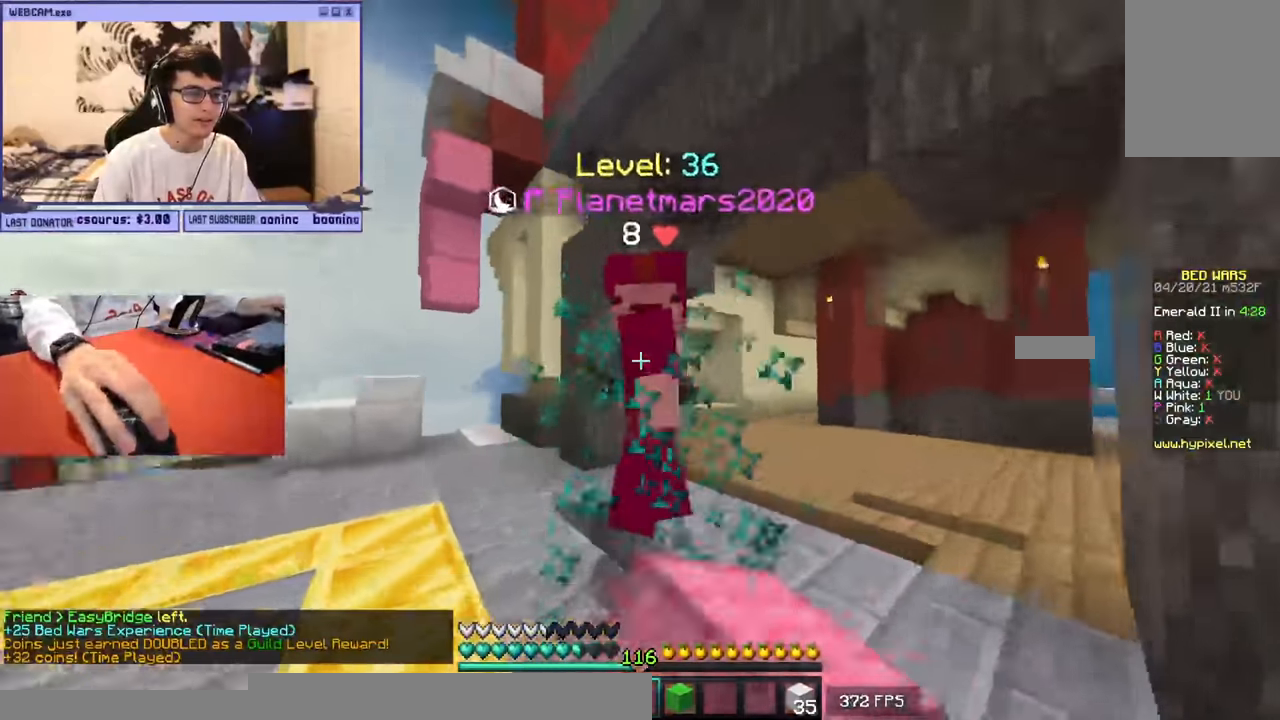
{"keys": ["d", "w"], "mouse": ["left"], "events": [[133, "w", "down"], [166, "d", "down"], [216, "a", "up"]]}
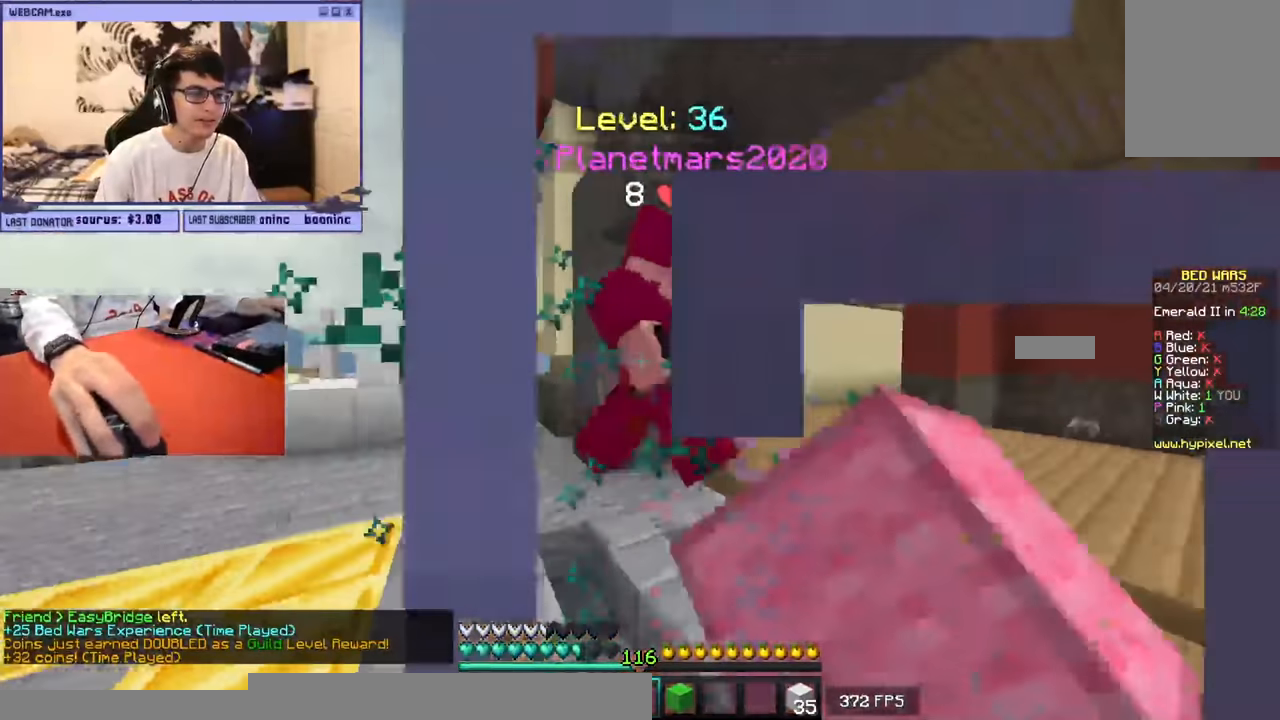
{"keys": ["w"], "mouse": ["left"], "events": [[16, "w", "up"], [150, "w", "down"], [200, "a", "down"], [266, "d", "up"], [366, "mouse_left", "up"], [400, "a", "up"], [416, "mouse_left", "down"]]}
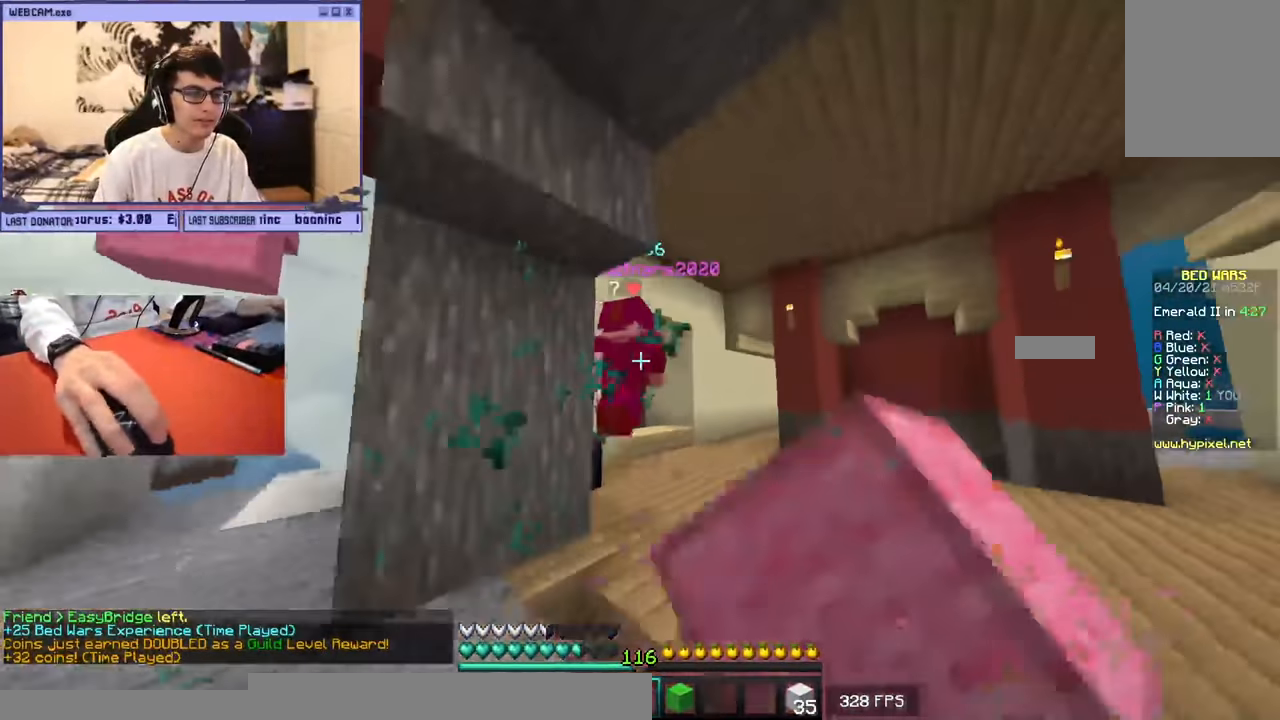
{"keys": ["w"], "mouse": [], "events": [[183, "mouse_left", "up"]]}
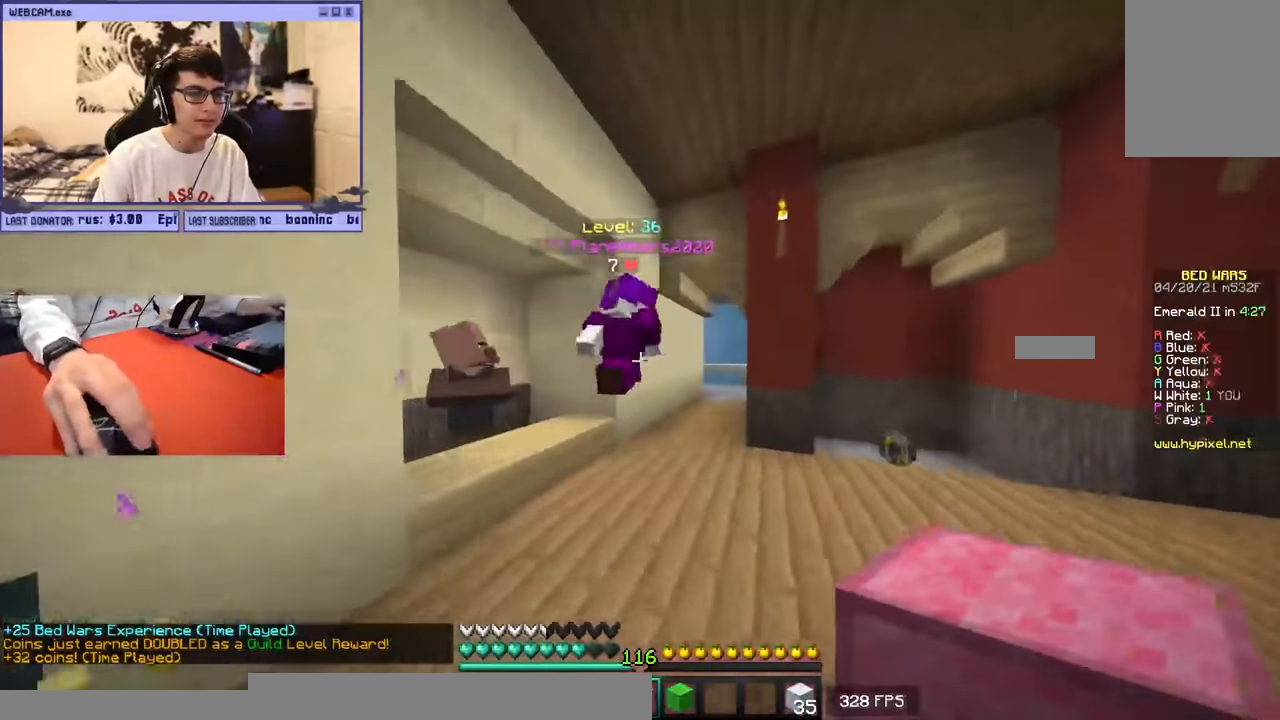
{"keys": ["a", "w"], "mouse": ["left"], "events": [[283, "mouse_left", "down"], [466, "a", "down"]]}
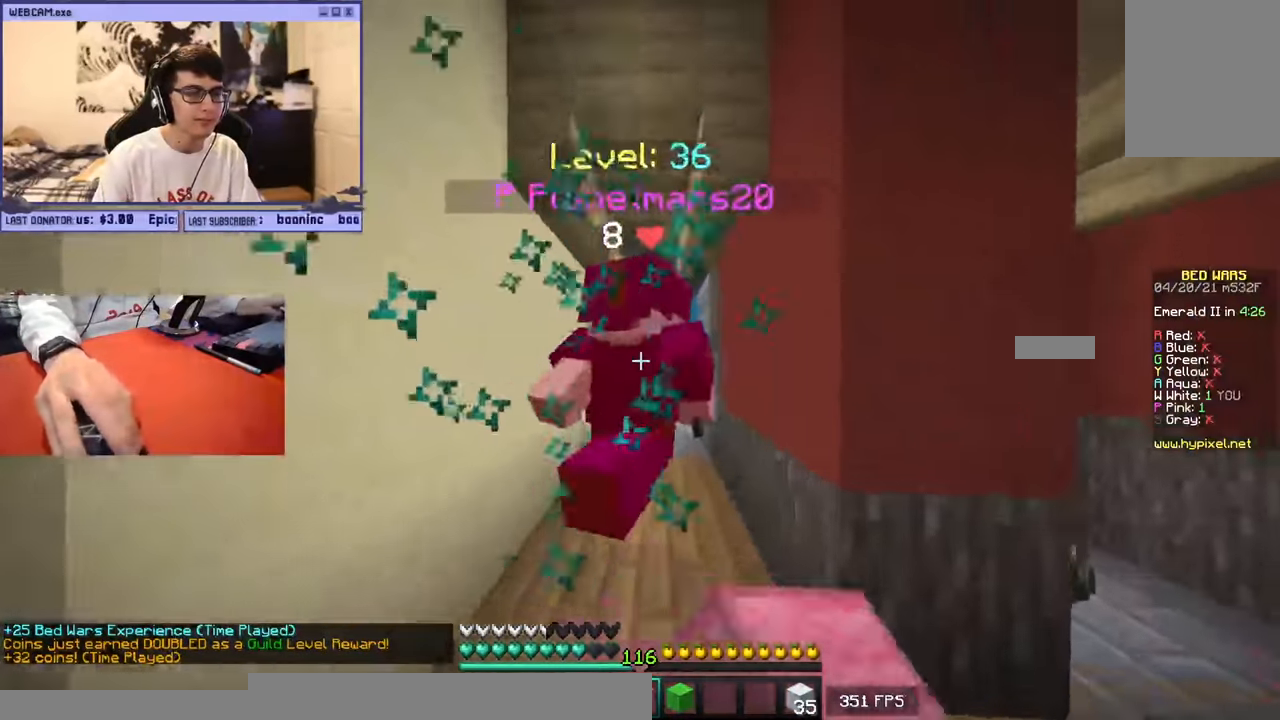
{"keys": ["d", "w"], "mouse": ["left"], "events": [[33, "mouse_left", "up"], [133, "a", "up"], [300, "mouse_left", "down"], [500, "d", "down"]]}
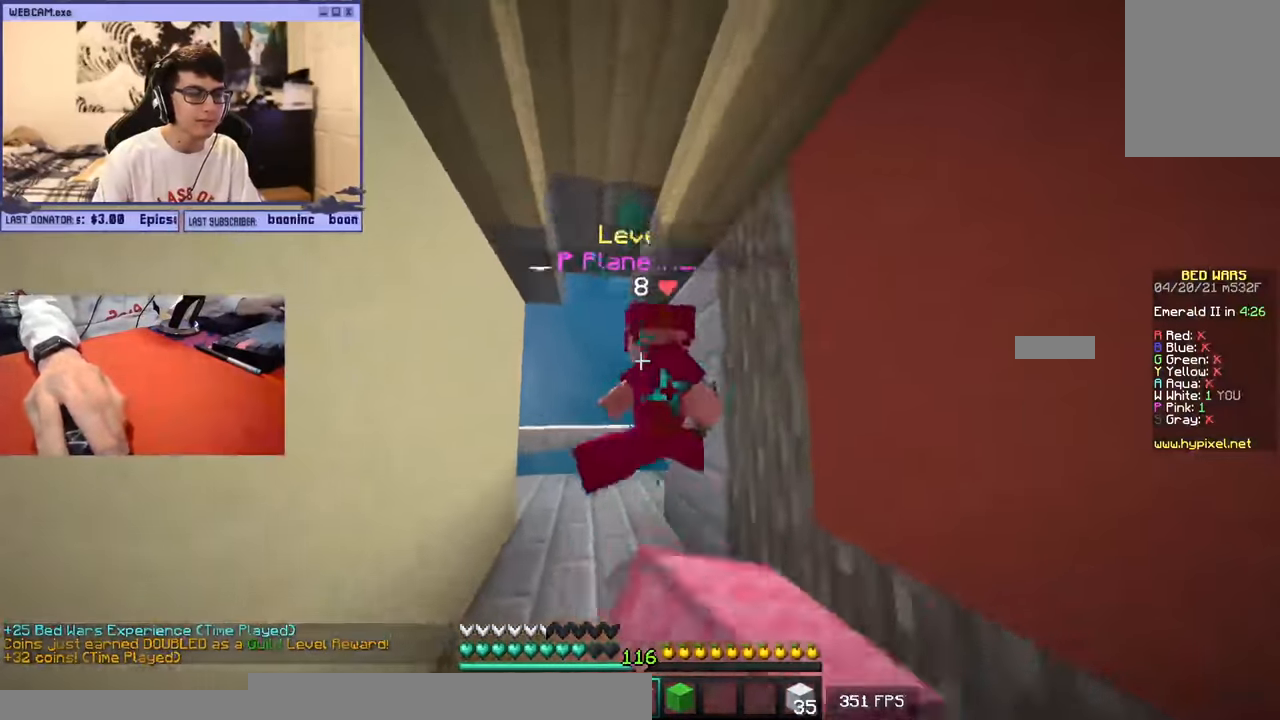
{"keys": ["a", "s"], "mouse": ["left"], "events": [[200, "a", "down"], [333, "d", "up"], [400, "w", "up"], [466, "s", "down"]]}
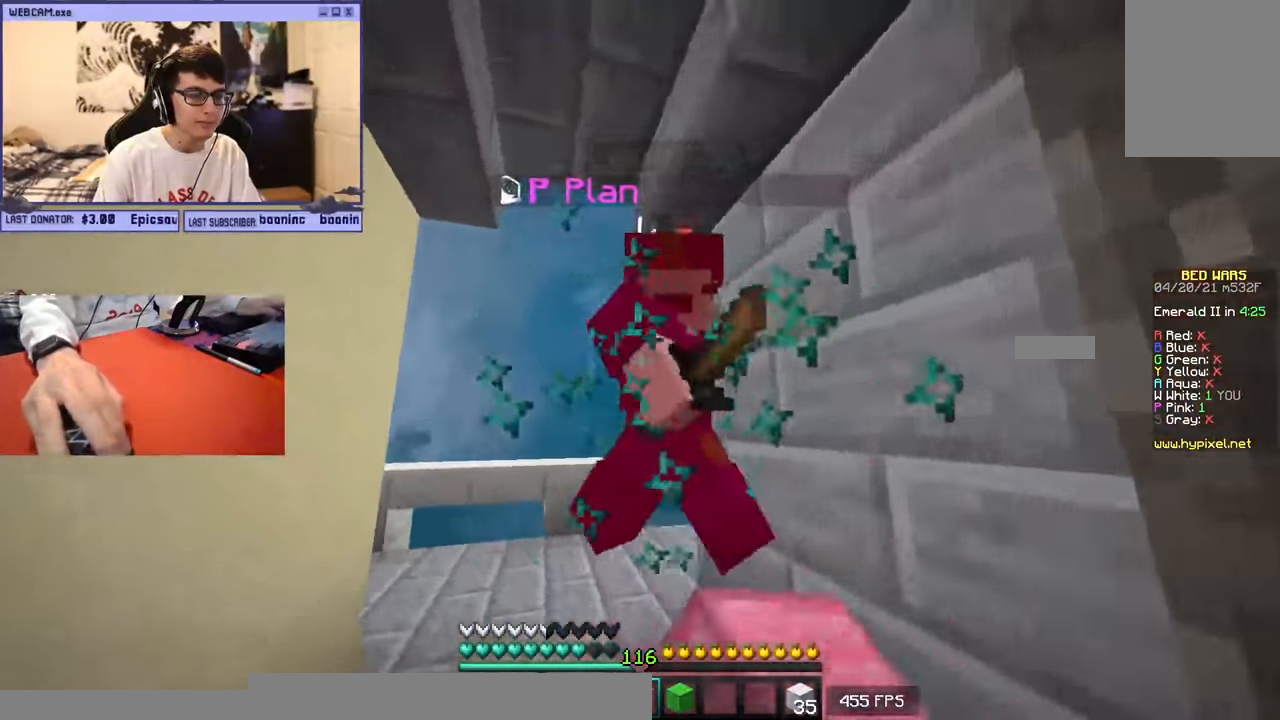
{"keys": ["a", "w"], "mouse": [], "events": [[133, "s", "up"], [150, "d", "down"], [166, "w", "down"], [233, "a", "up"], [233, "d", "up"], [316, "a", "down"], [483, "mouse_left", "up"]]}
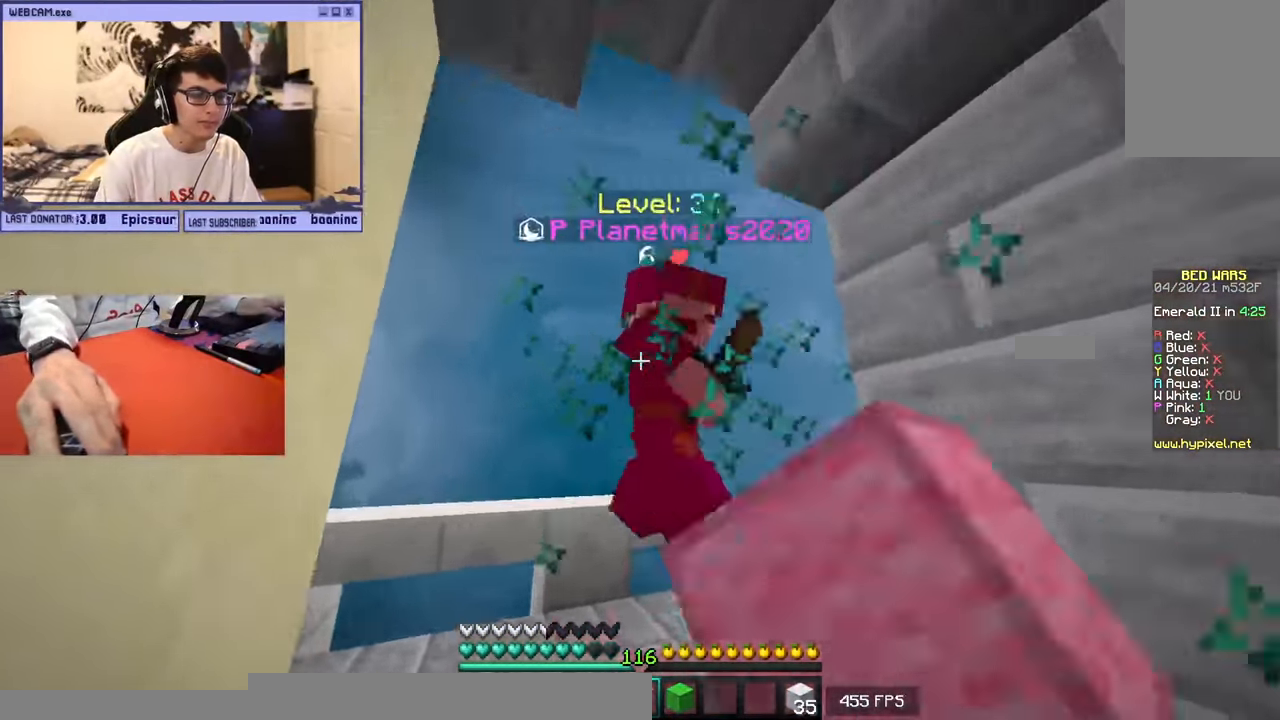
{"keys": ["d", "w"], "mouse": ["left"], "events": [[50, "mouse_left", "down"], [233, "mouse_left", "up"], [283, "mouse_left", "down"], [316, "d", "down"], [383, "a", "up"]]}
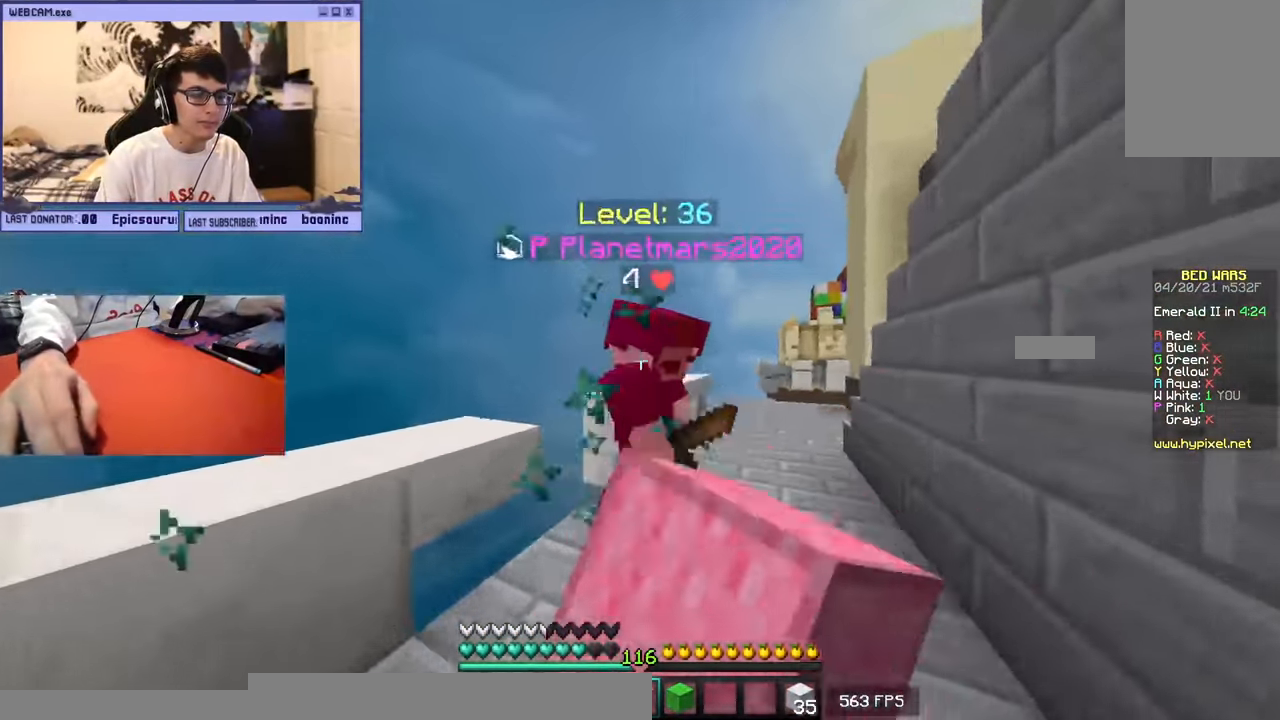
{"keys": ["a", "w"], "mouse": ["left"], "events": [[216, "w", "up"], [283, "w", "down"], [366, "a", "down"], [400, "d", "up"]]}
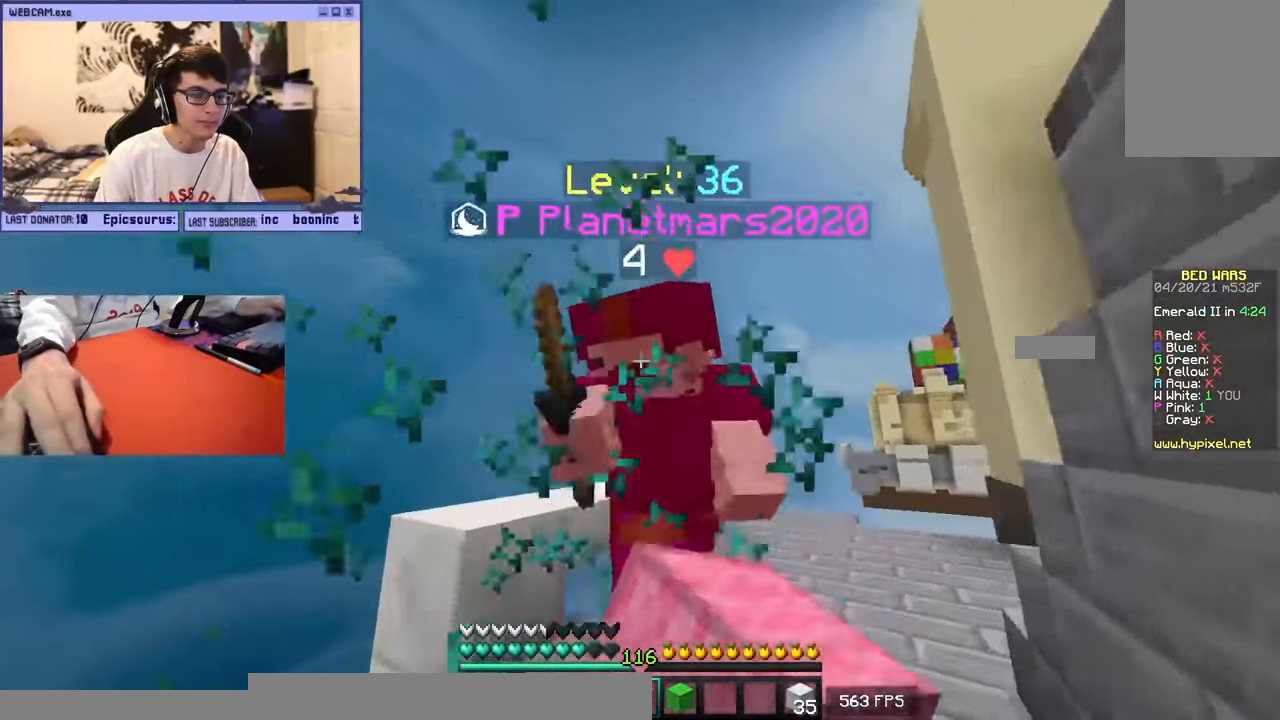
{"keys": ["w"], "mouse": ["left"], "events": [[150, "mouse_left", "up"], [150, "w", "up"], [200, "d", "down"], [200, "mouse_left", "down"], [267, "a", "up"], [284, "w", "down"], [367, "d", "up"]]}
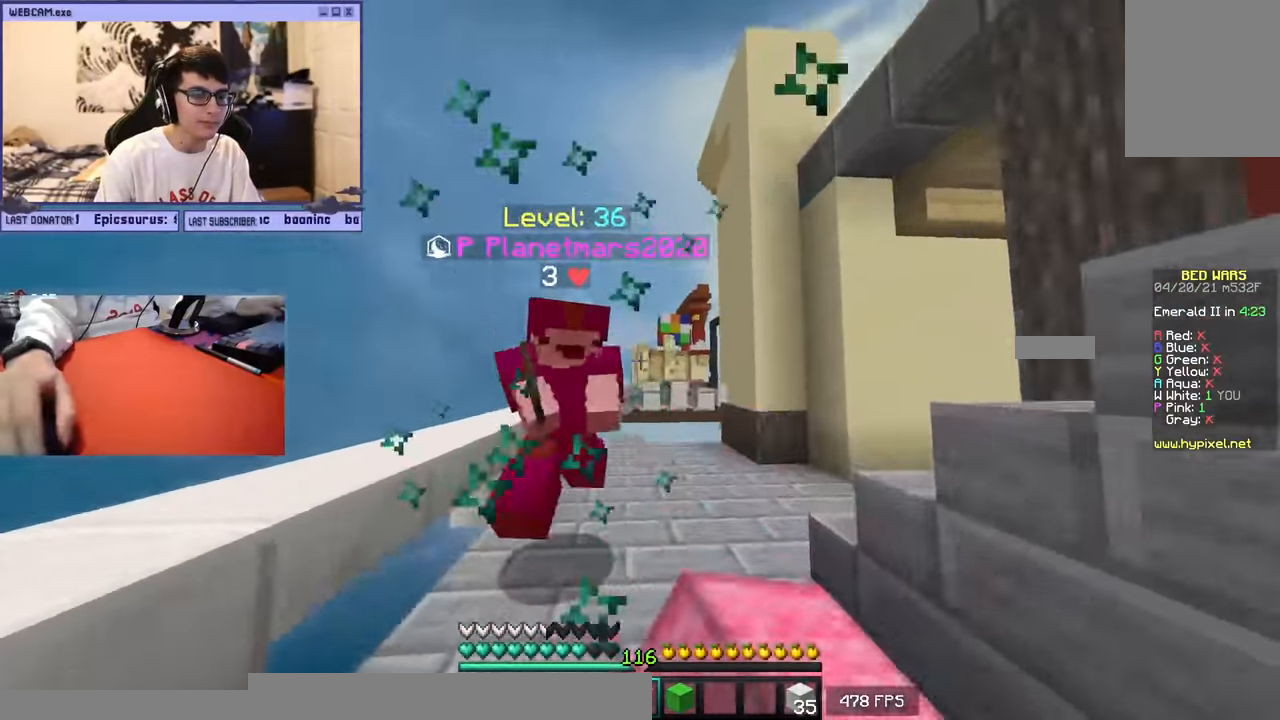
{"keys": ["d", "w"], "mouse": [], "events": [[200, "d", "down"], [234, "w", "up"], [284, "w", "down"], [450, "mouse_left", "up"]]}
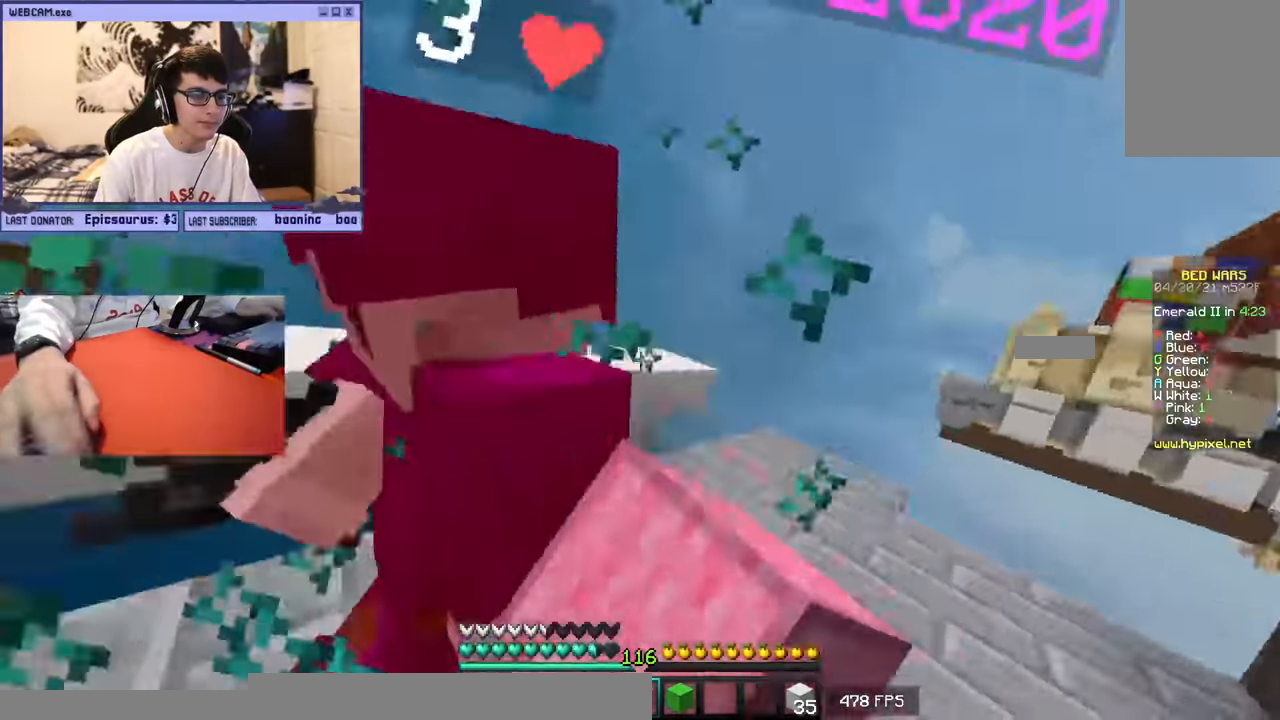
{"keys": ["w"], "mouse": ["left"], "events": [[34, "mouse_left", "down"], [34, "w", "up"], [84, "s", "down"], [200, "mouse_left", "up"], [300, "s", "up"], [317, "mouse_left", "down"], [334, "w", "down"], [384, "d", "up"]]}